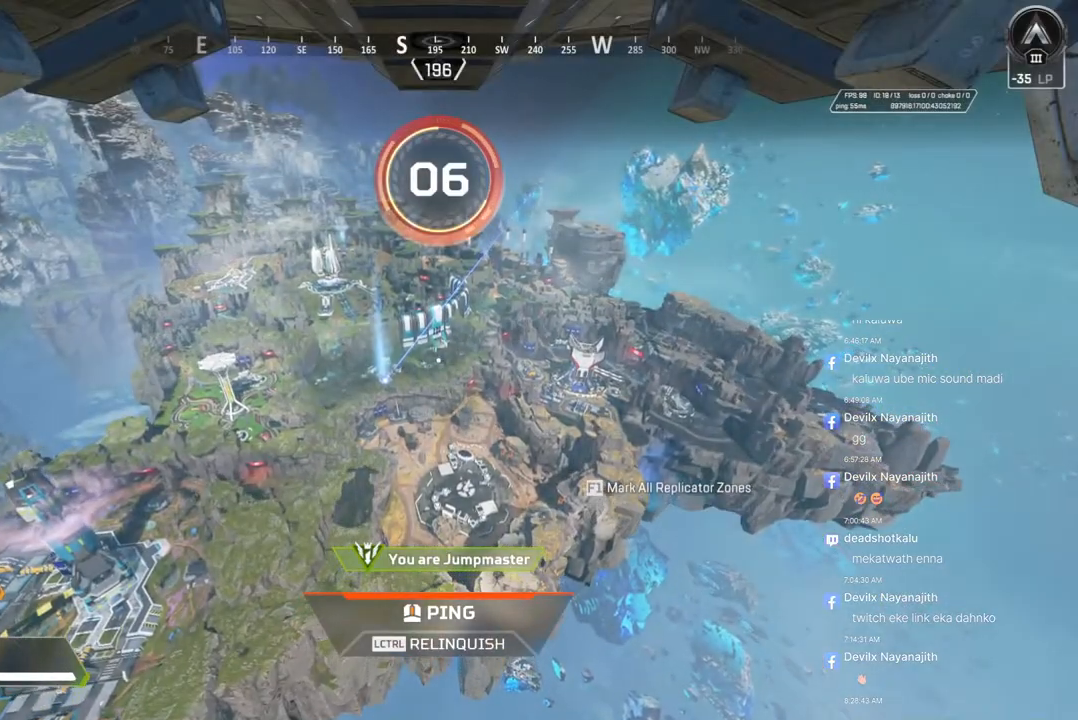
Gameplay with a controller (Xbox layout); each line is a JSON object with the inputs held at the frame after it. "events" lists button and stick changes between this image and that frame as [ms after this image, input, new state], when the widget could be followed in between. Not read: HOME L3.
{"buttons": [], "left_stick": "center", "right_stick": "right", "events": [[433, "right_stick", "right"]]}
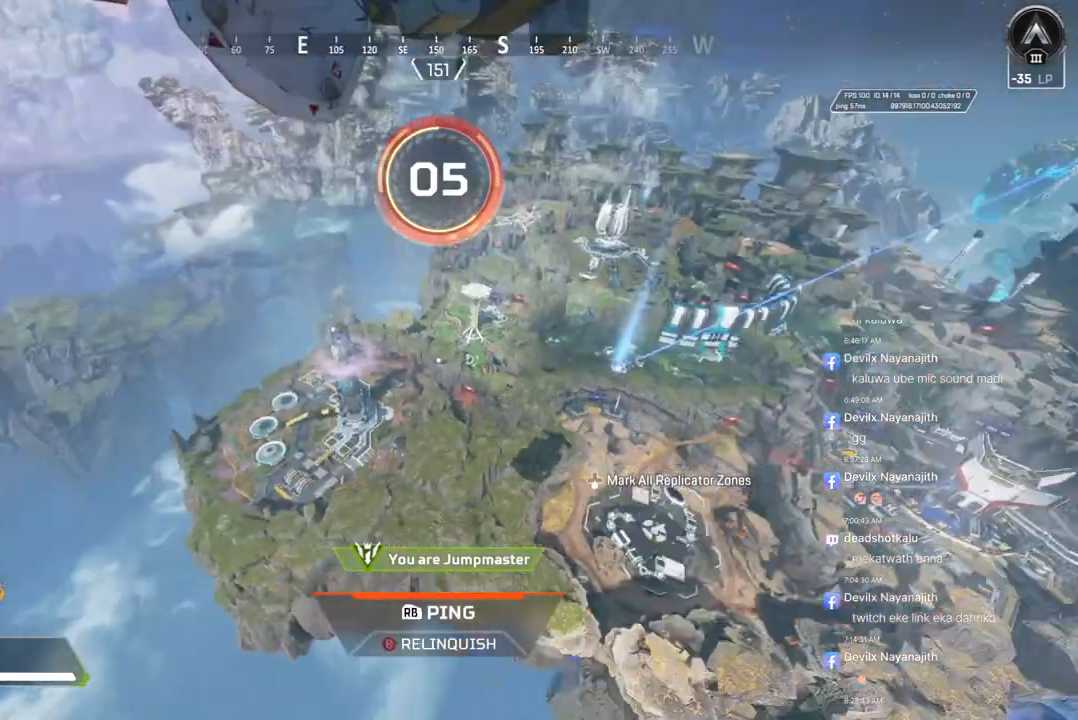
{"buttons": [], "left_stick": "center", "right_stick": "center", "events": [[100, "right_stick", "center"], [300, "right_stick", "left"], [500, "right_stick", "center"]]}
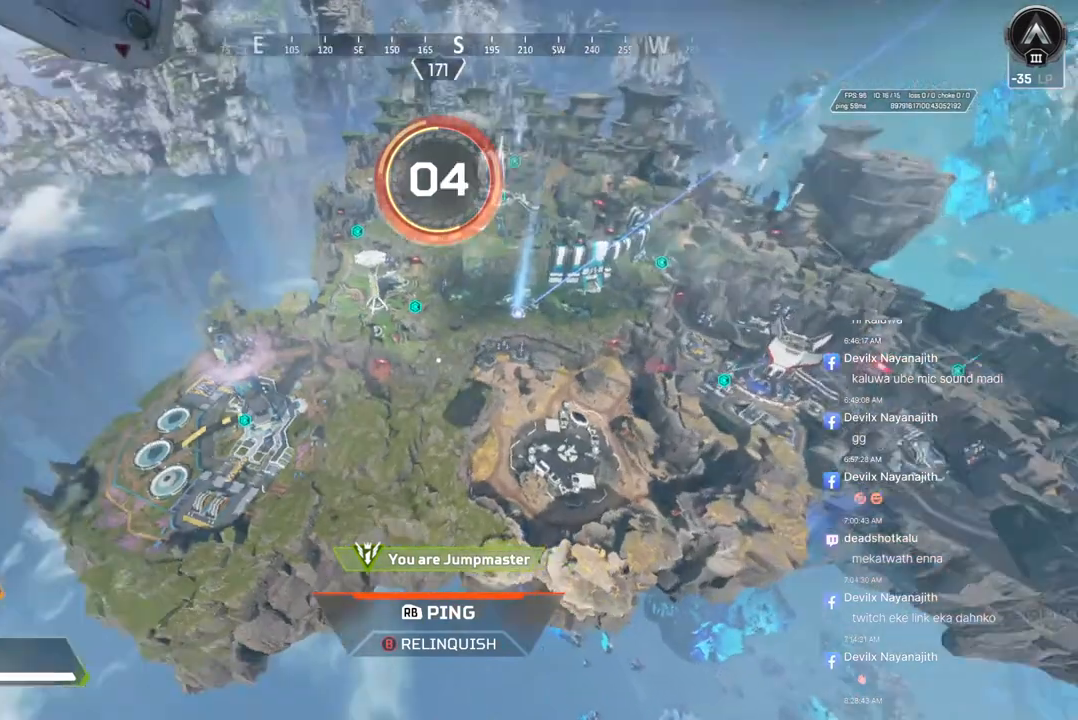
{"buttons": [], "left_stick": "center", "right_stick": "up-left", "events": [[433, "right_stick", "up-left"]]}
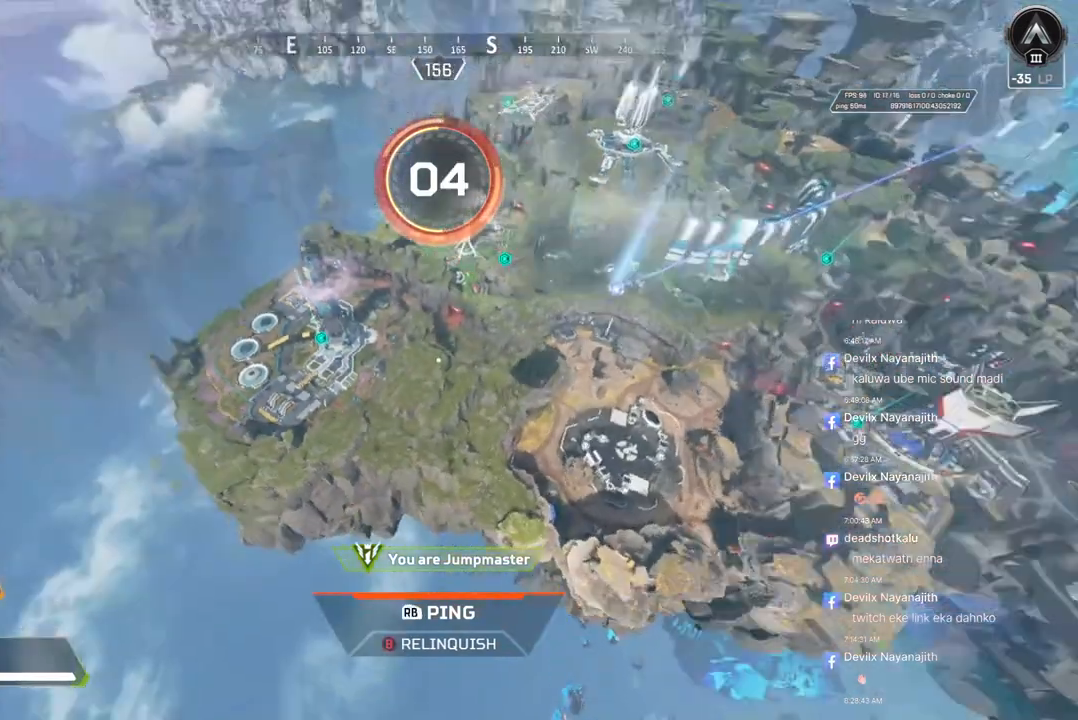
{"buttons": ["X"], "left_stick": "up", "right_stick": "center", "events": [[67, "left_stick", "up"], [67, "right_stick", "center"], [333, "right_stick", "up-left"], [400, "right_stick", "center"], [433, "X", "down"]]}
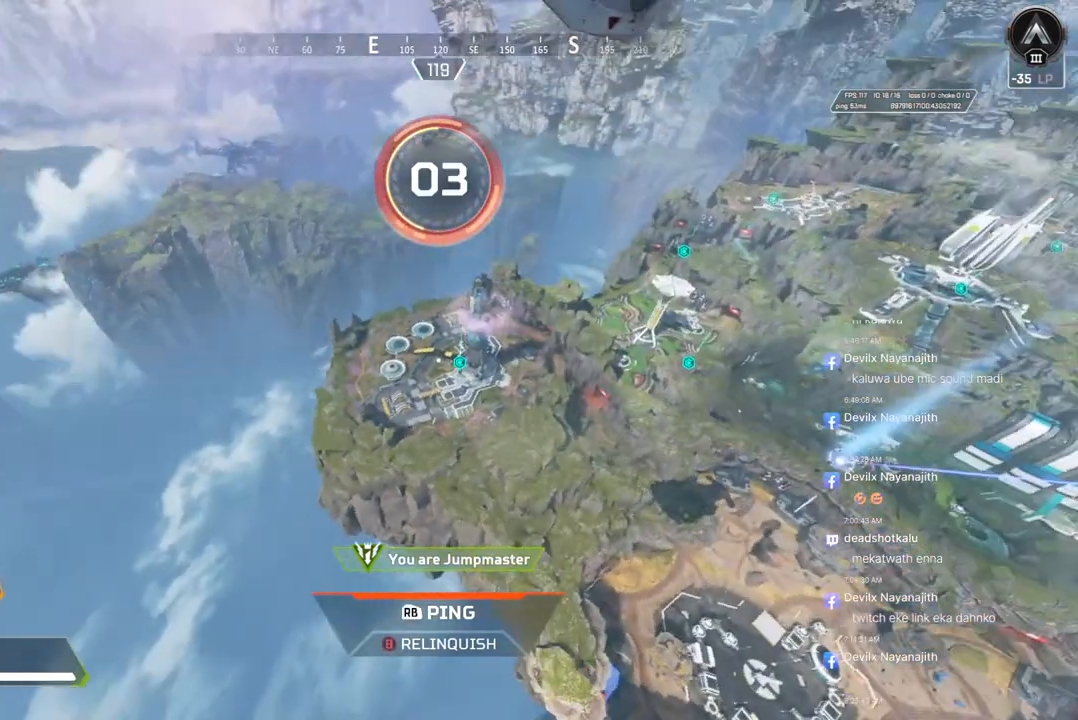
{"buttons": [], "left_stick": "up", "right_stick": "center", "events": [[67, "X", "up"], [200, "X", "down"], [300, "X", "up"], [400, "X", "down"], [500, "X", "up"]]}
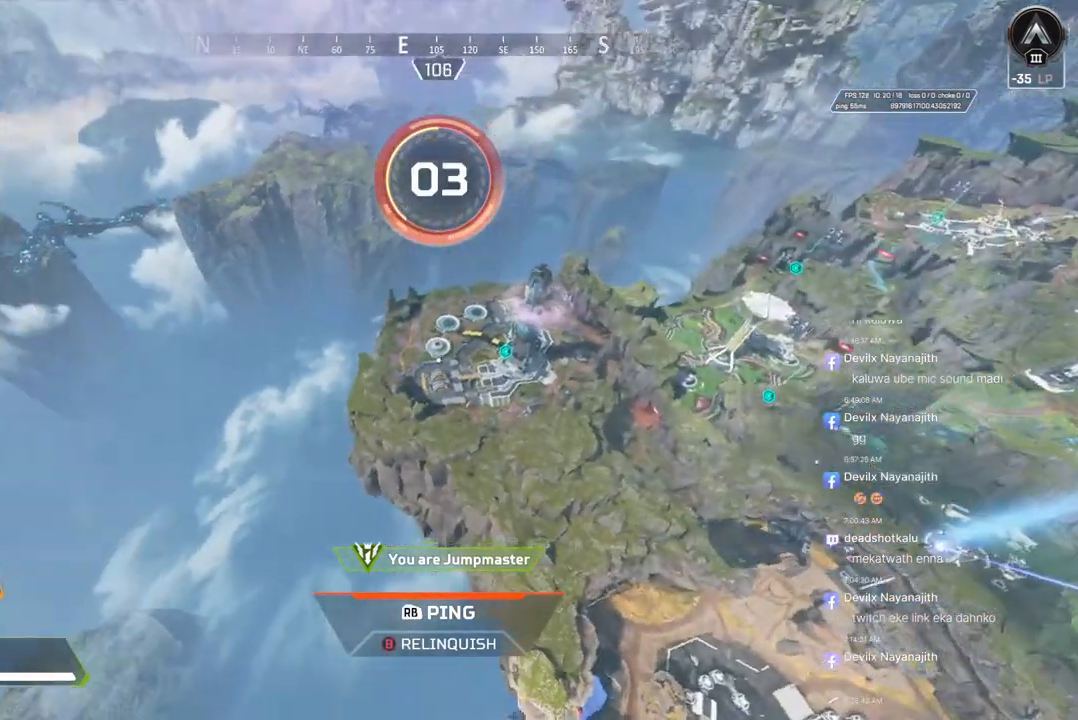
{"buttons": [], "left_stick": "up", "right_stick": "center", "events": [[100, "X", "down"], [200, "X", "up"], [333, "X", "down"], [433, "X", "up"]]}
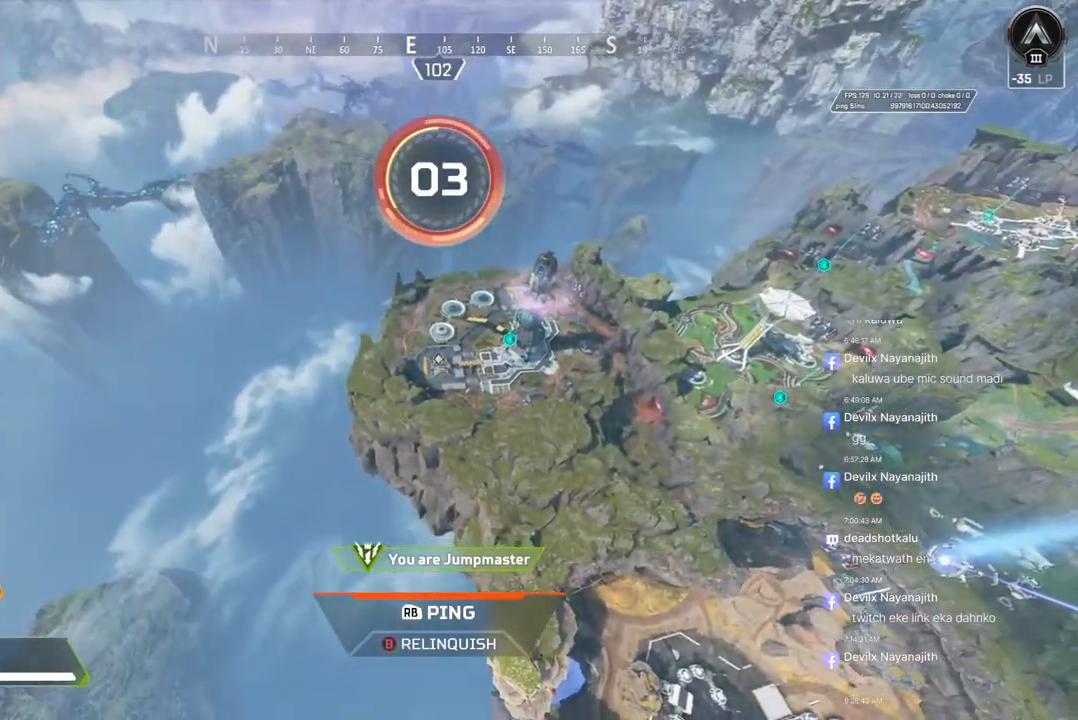
{"buttons": ["X"], "left_stick": "up", "right_stick": "up-left", "events": [[100, "X", "down"], [167, "X", "up"], [267, "X", "down"], [367, "X", "up"], [433, "X", "down"], [467, "right_stick", "up-left"]]}
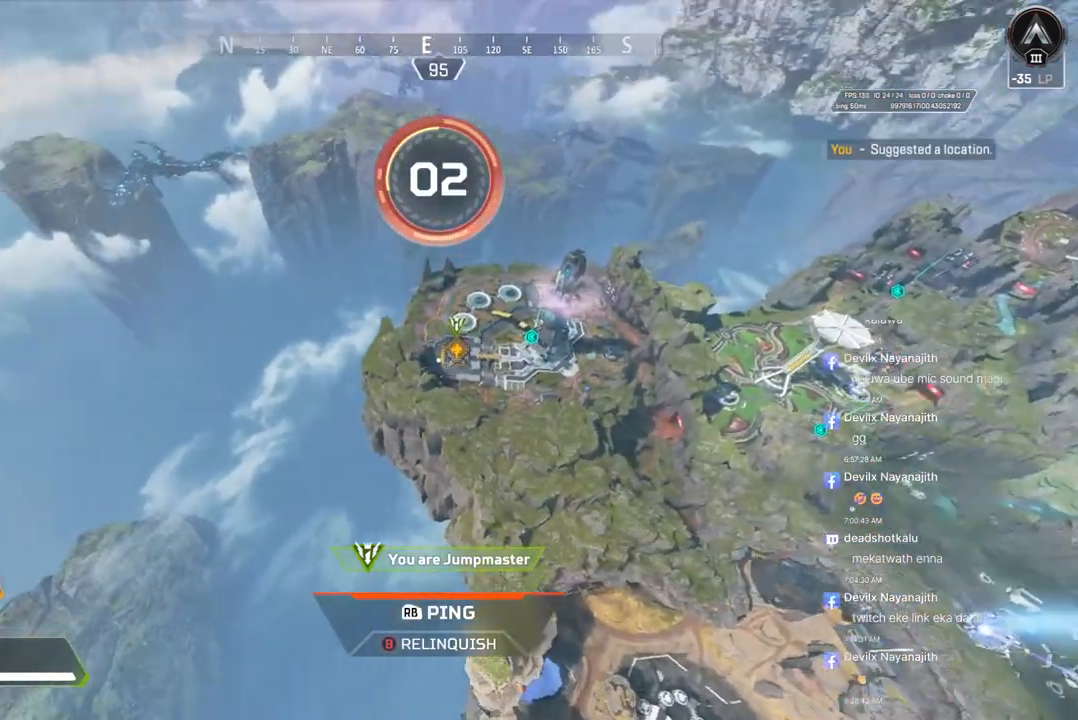
{"buttons": [], "left_stick": "up", "right_stick": "center", "events": [[33, "right_stick", "center"], [67, "X", "up"], [100, "X", "down"], [233, "X", "up"], [300, "X", "down"], [400, "X", "up"]]}
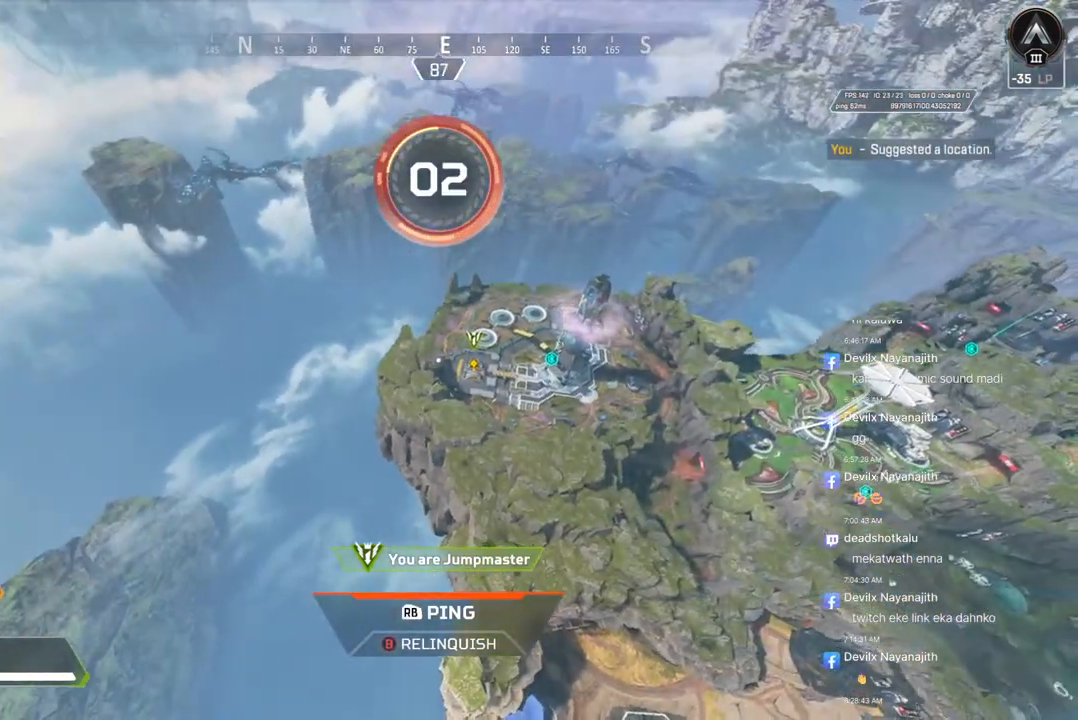
{"buttons": [], "left_stick": "up", "right_stick": "center", "events": [[33, "X", "down"], [100, "X", "up"], [200, "X", "down"], [300, "X", "up"], [400, "X", "down"], [500, "X", "up"]]}
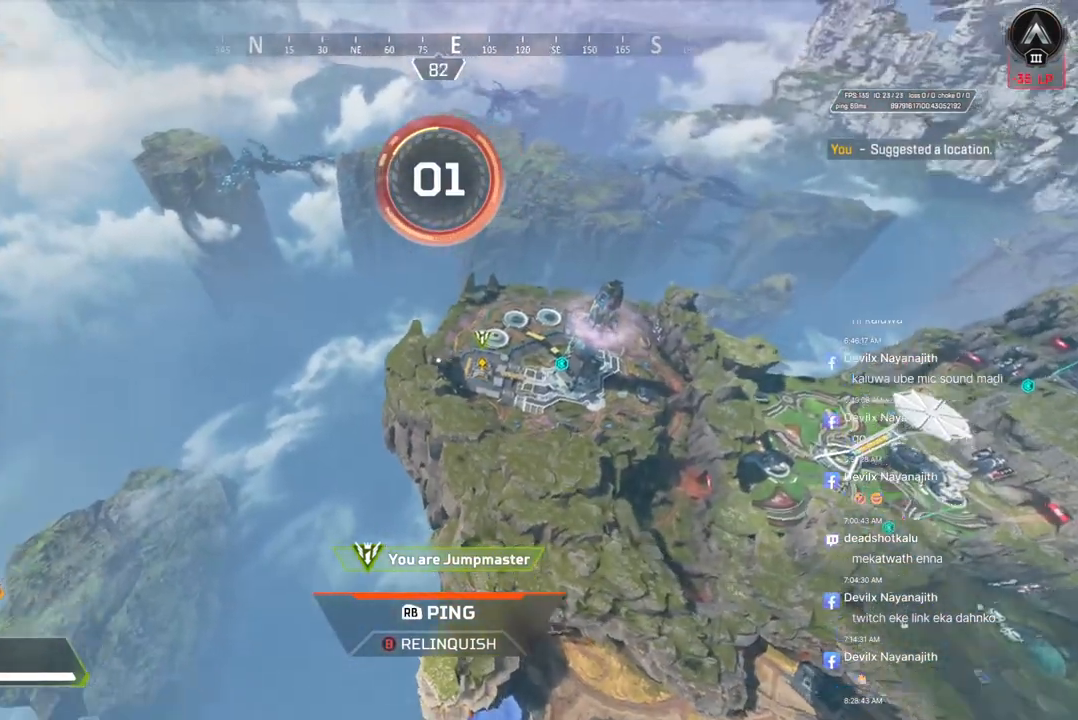
{"buttons": ["X"], "left_stick": "up", "right_stick": "center", "events": [[100, "X", "down"], [200, "X", "up"], [267, "X", "down"], [367, "X", "up"], [500, "X", "down"]]}
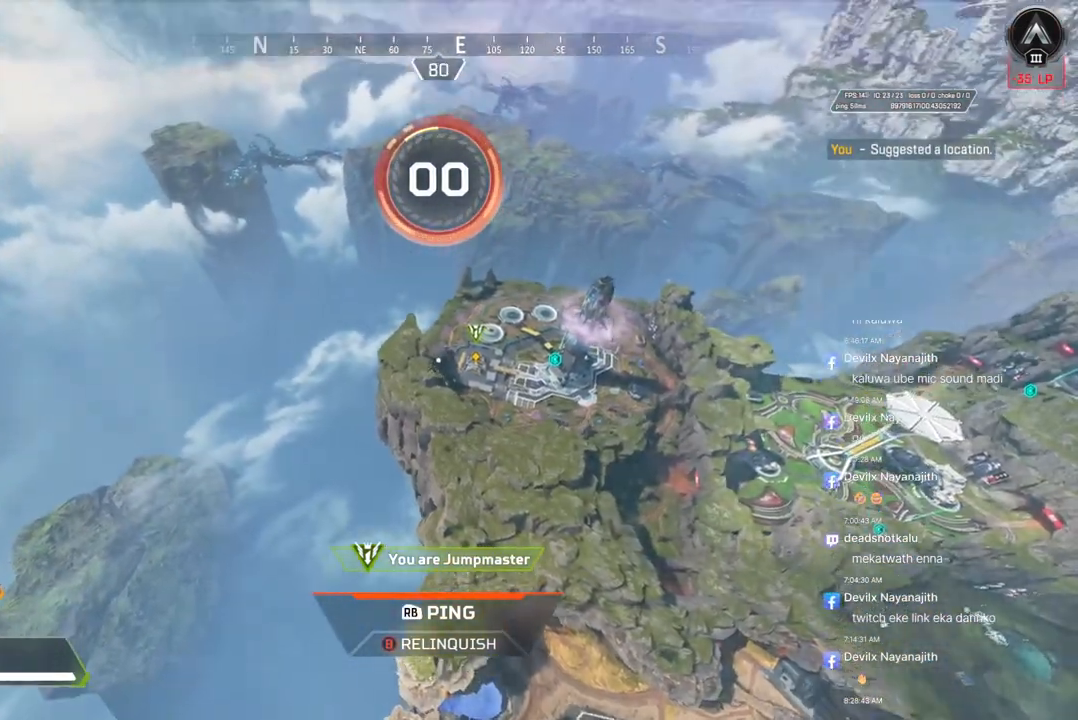
{"buttons": [], "left_stick": "up", "right_stick": "center", "events": [[100, "X", "up"], [167, "X", "down"], [267, "X", "up"], [367, "X", "down"], [467, "X", "up"]]}
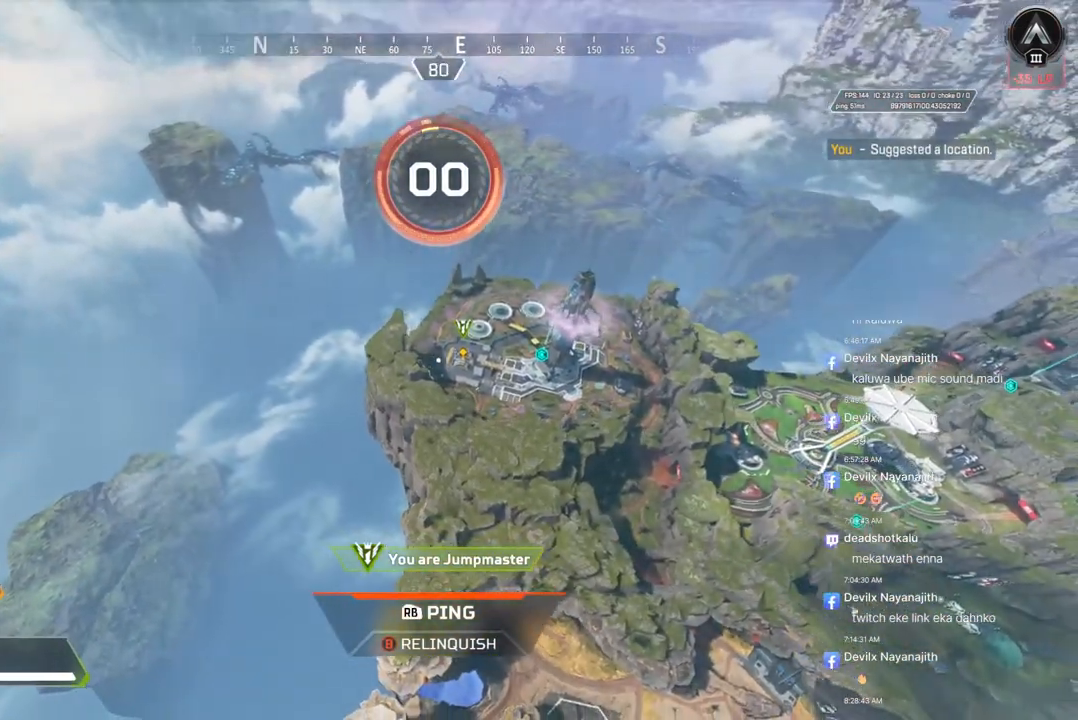
{"buttons": [], "left_stick": "up", "right_stick": "center", "events": [[33, "X", "down"], [133, "X", "up"], [200, "X", "down"], [300, "X", "up"], [400, "X", "down"], [500, "X", "up"]]}
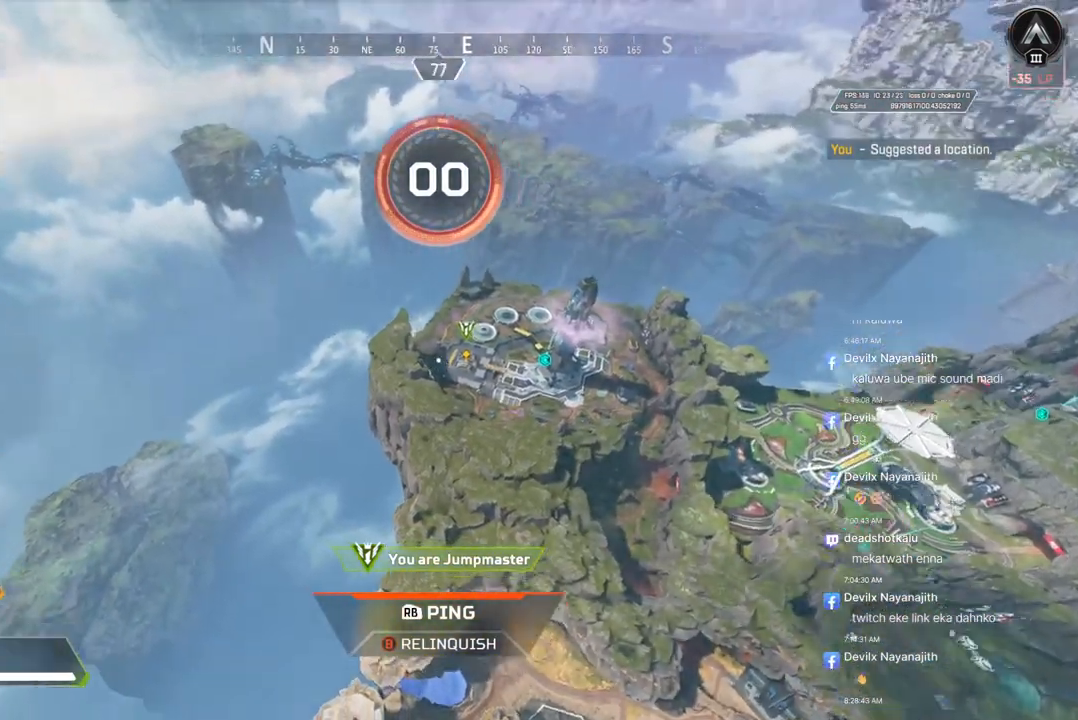
{"buttons": [], "left_stick": "up", "right_stick": "center", "events": [[100, "X", "down"], [167, "X", "up"], [267, "X", "down"], [333, "X", "up"]]}
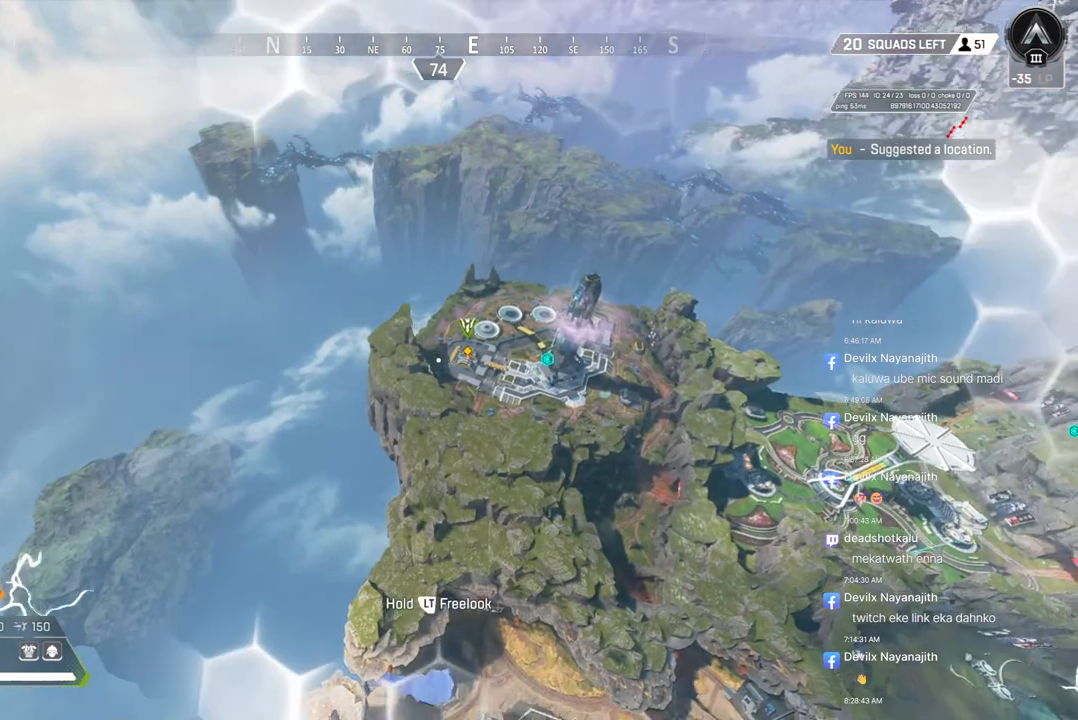
{"buttons": [], "left_stick": "up", "right_stick": "center", "events": []}
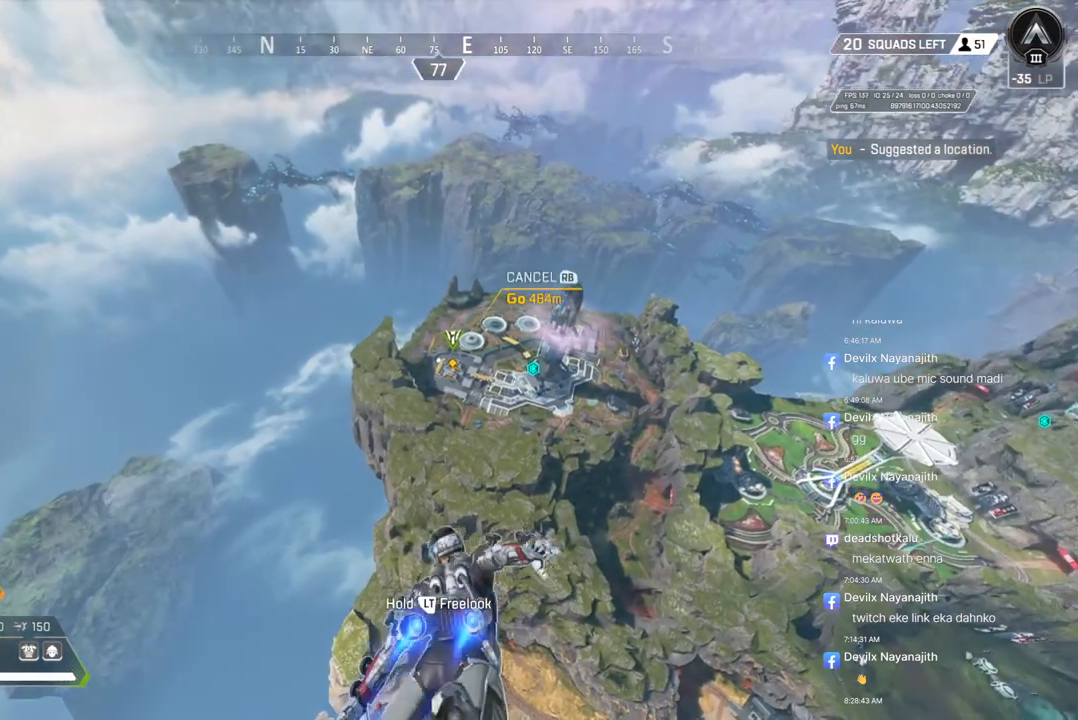
{"buttons": [], "left_stick": "up", "right_stick": "center", "events": []}
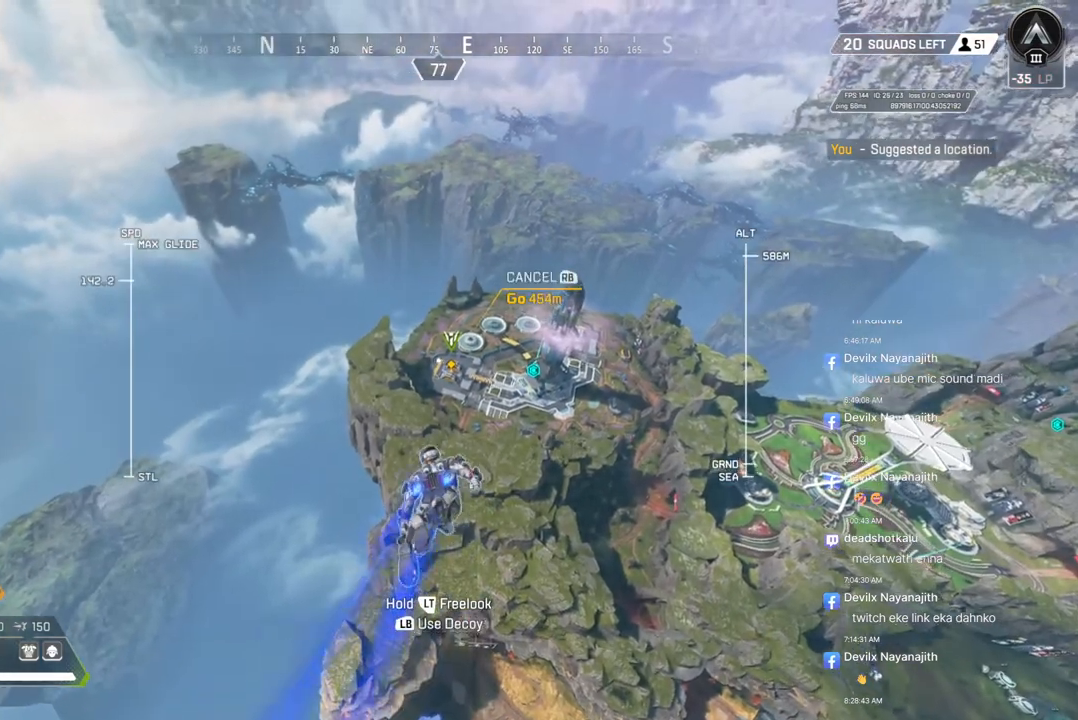
{"buttons": [], "left_stick": "up", "right_stick": "center", "events": []}
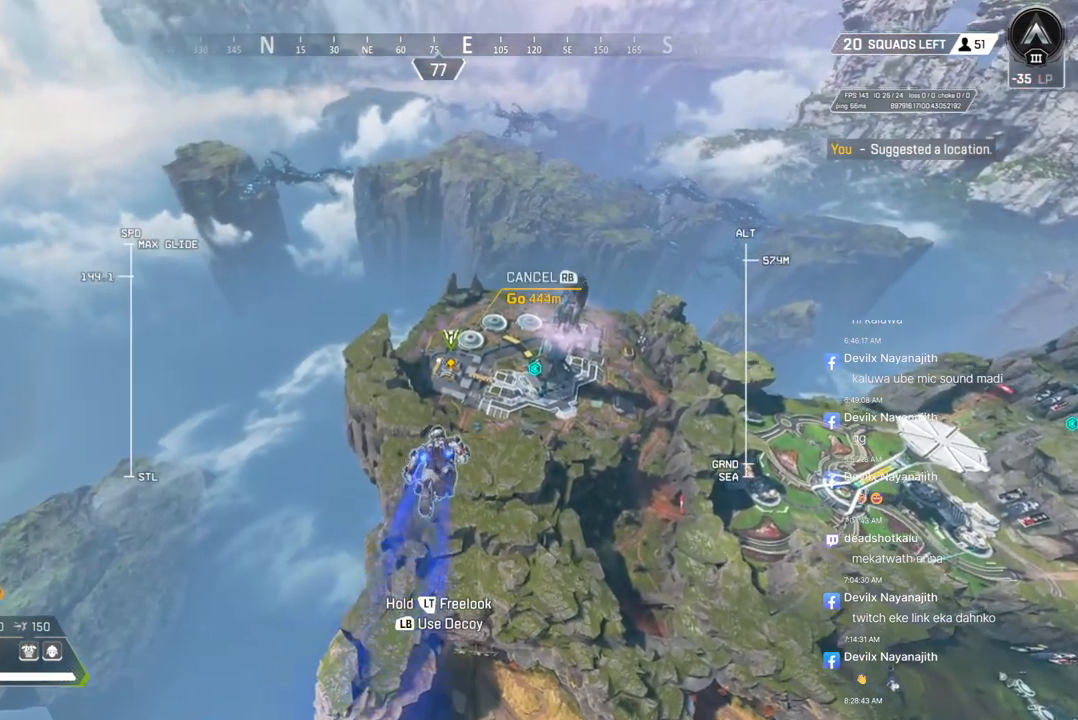
{"buttons": [], "left_stick": "up", "right_stick": "center", "events": []}
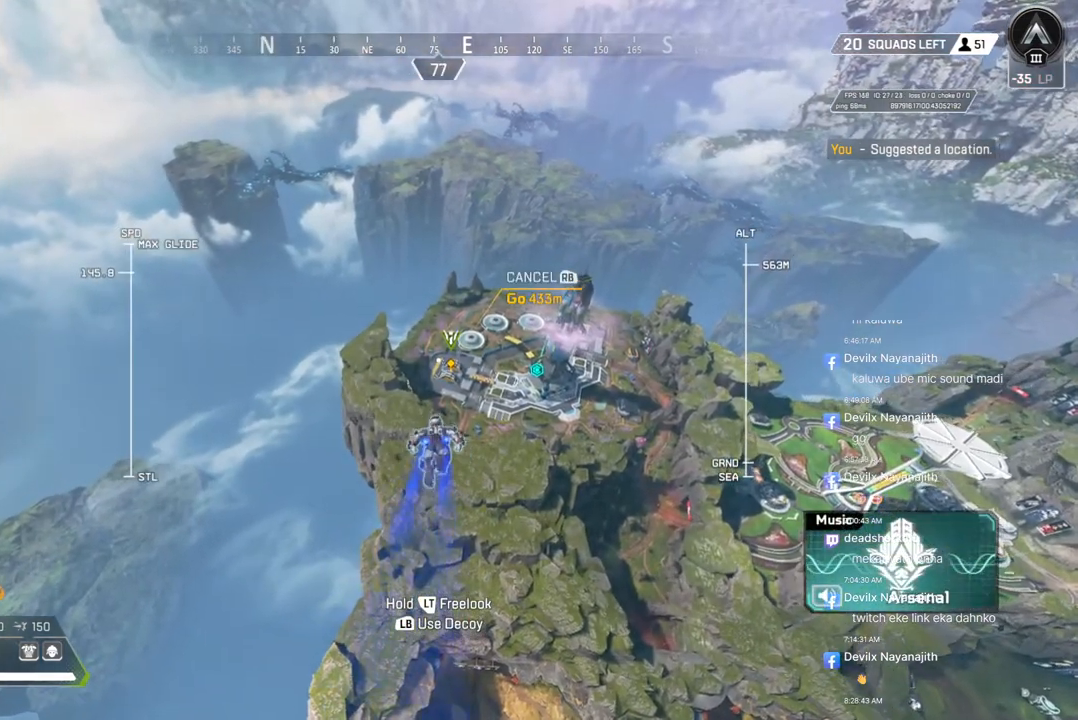
{"buttons": [], "left_stick": "up", "right_stick": "center", "events": []}
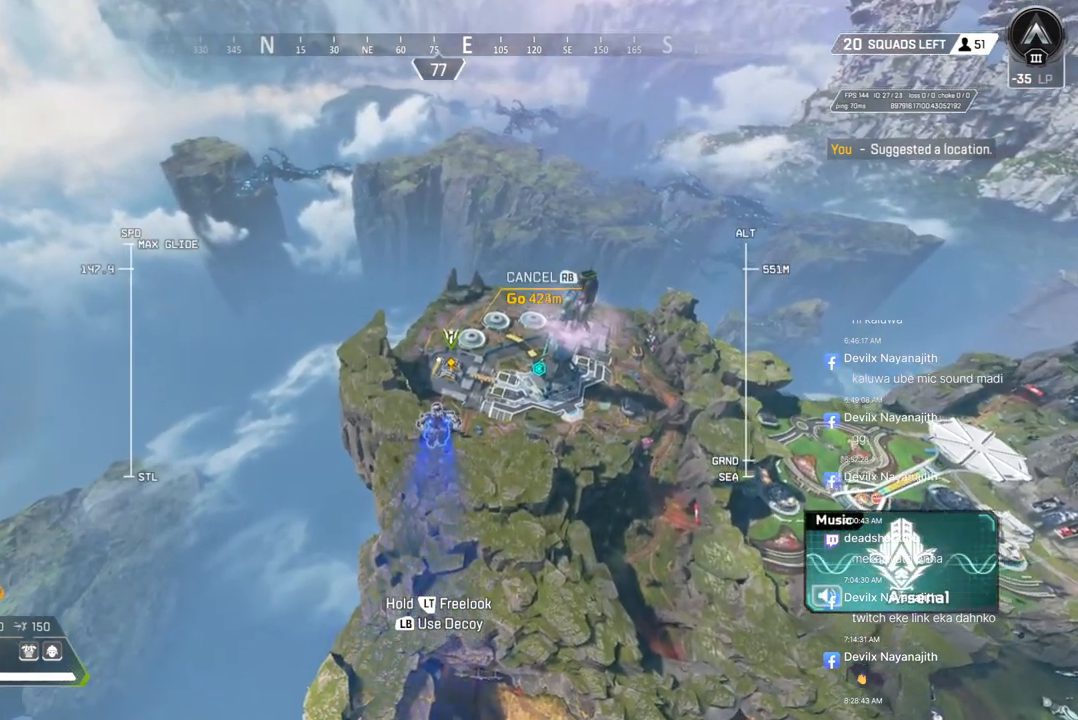
{"buttons": [], "left_stick": "up", "right_stick": "center", "events": []}